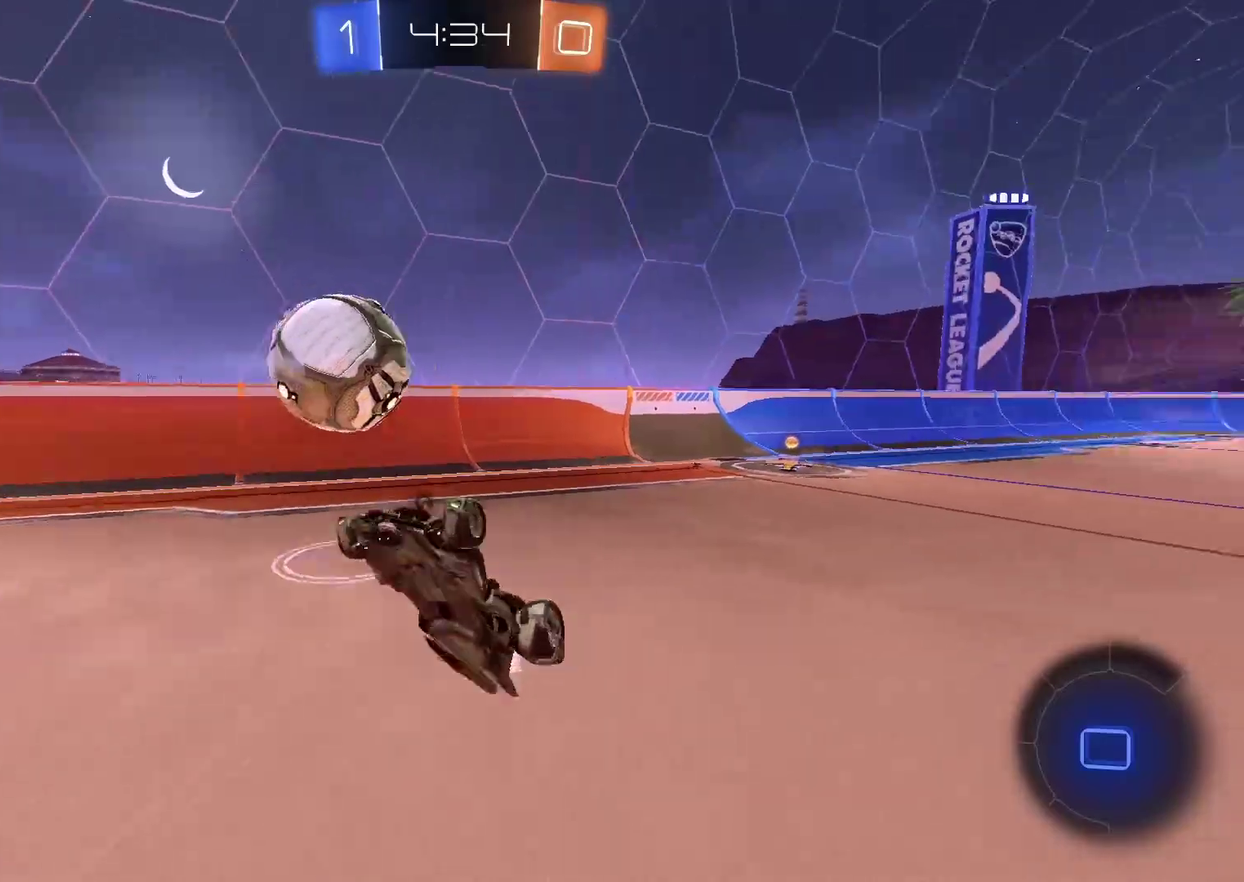
Gameplay with a controller (PlayStation layout); each line is a JSON object with the inputs held at the frame after it. "events" lists button and stick changes between this image and that frame as [ms after this image, input, new state], when the widget could be followed in between. Not read: L1 R1.
{"buttons": ["TRIANGLE", "R2"], "left_stick": "right", "right_stick": "center", "events": [[117, "left_stick", "center"], [250, "left_stick", "right"], [317, "left_stick", "center"], [400, "R2", "down"], [400, "TRIANGLE", "down"], [450, "left_stick", "right"]]}
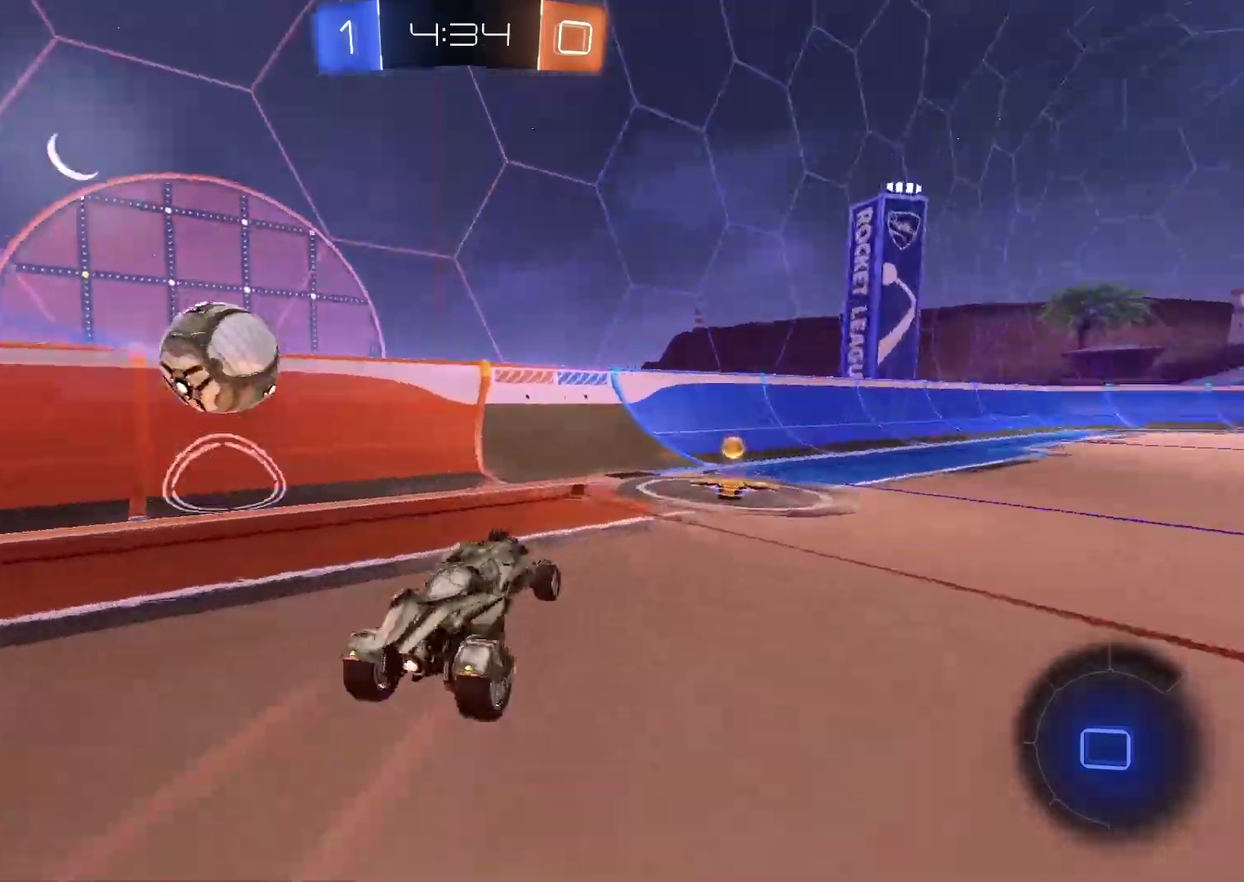
{"buttons": ["R2"], "left_stick": "right", "right_stick": "center", "events": [[17, "TRIANGLE", "up"]]}
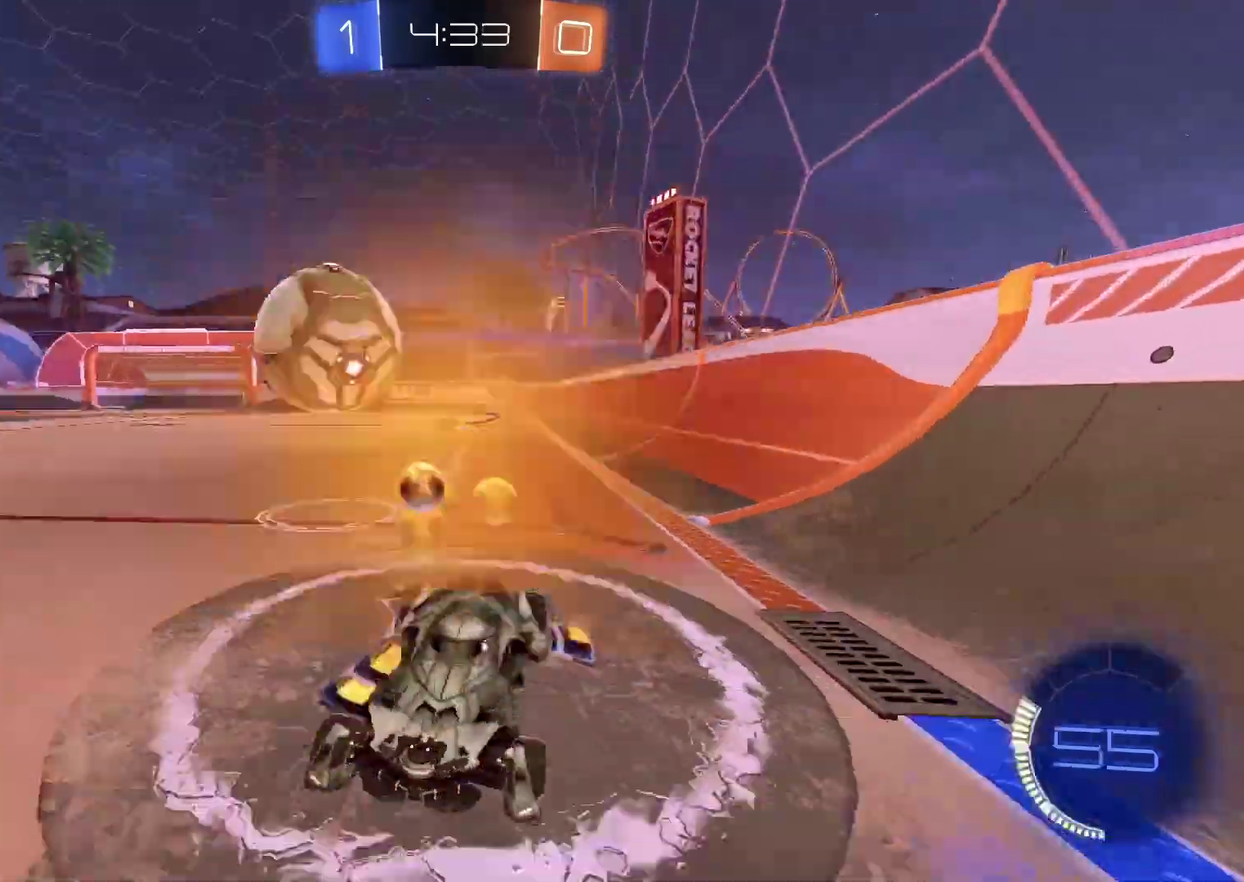
{"buttons": ["CIRCLE", "R2"], "left_stick": "right", "right_stick": "center", "events": [[433, "CIRCLE", "down"]]}
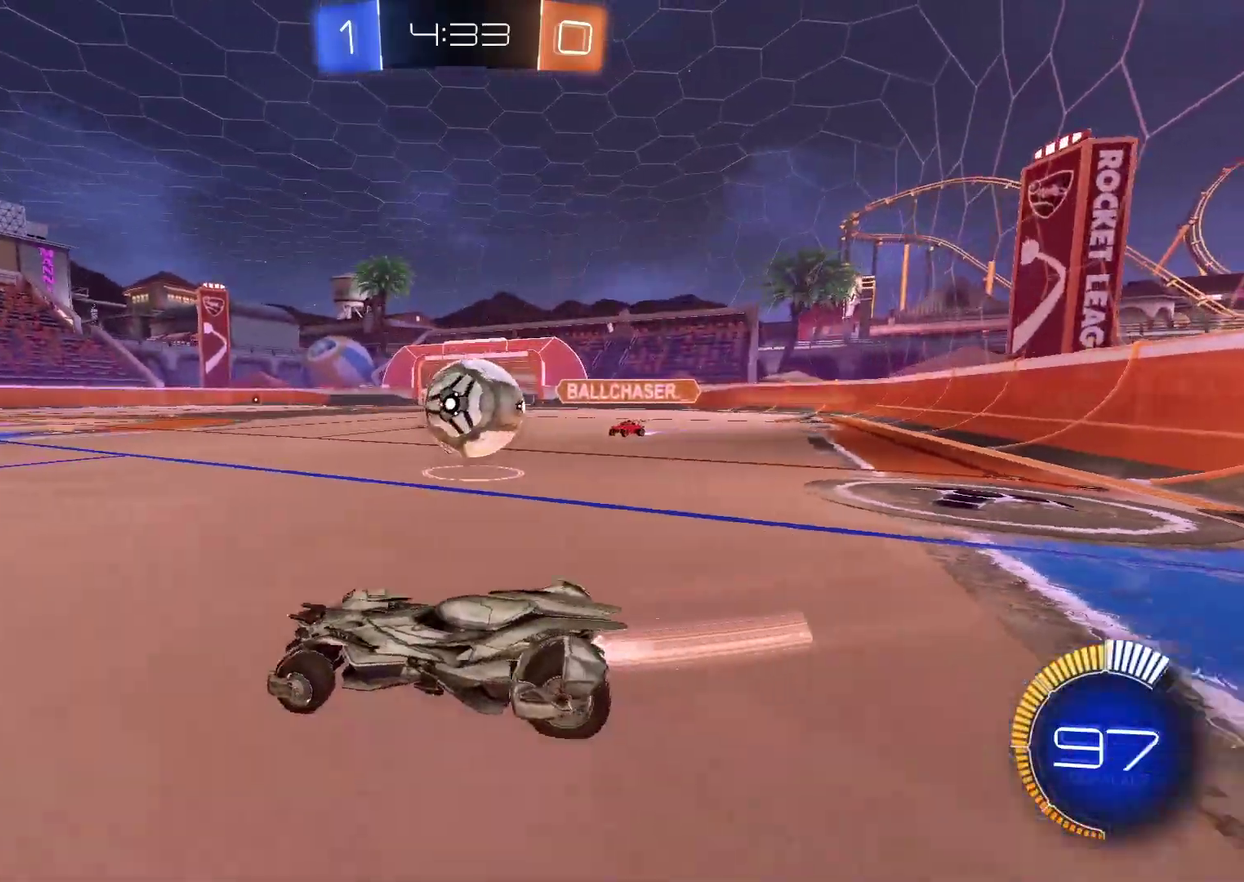
{"buttons": ["CROSS", "CIRCLE", "R2"], "left_stick": "center", "right_stick": "center", "events": [[33, "TRIANGLE", "down"], [217, "TRIANGLE", "up"], [417, "CROSS", "down"], [483, "left_stick", "center"]]}
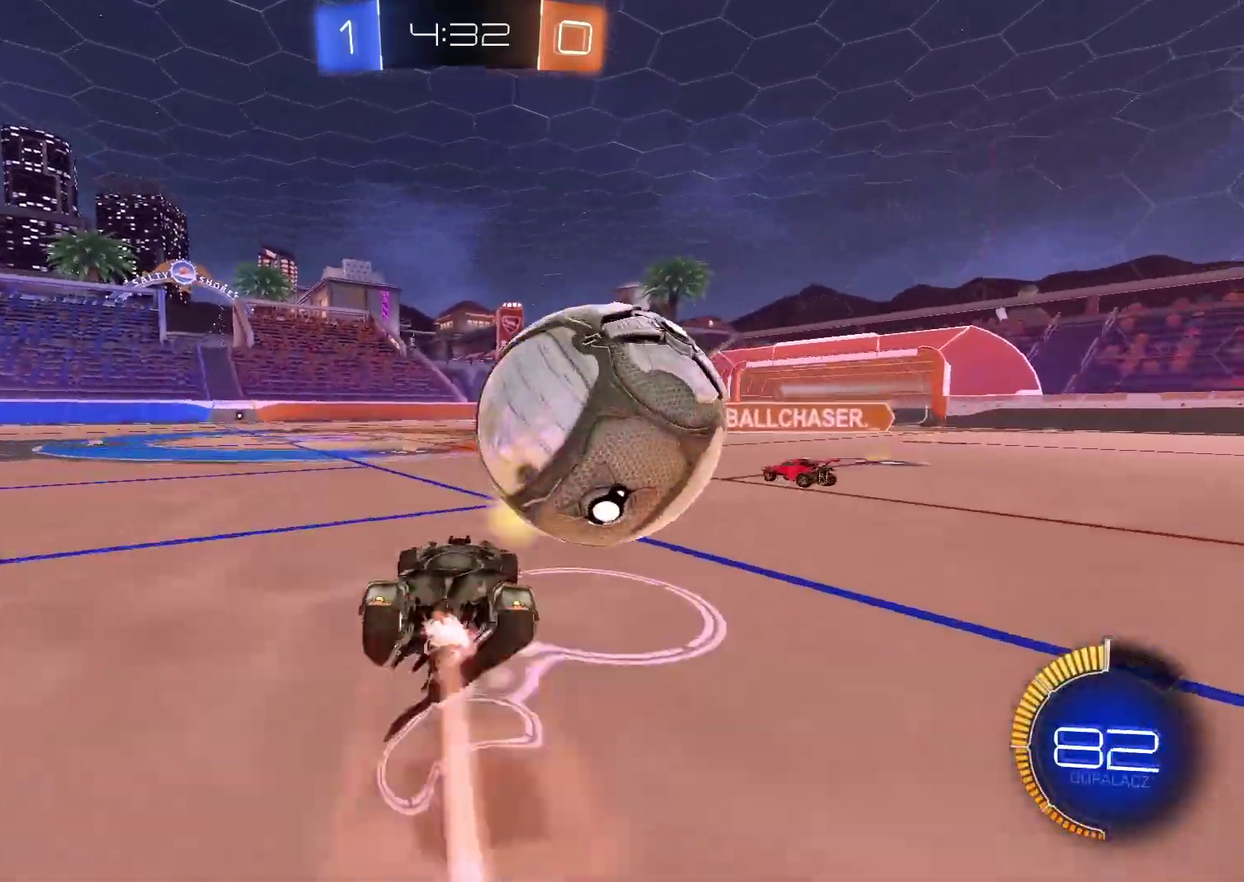
{"buttons": ["TRIANGLE"], "left_stick": "down", "right_stick": "center", "events": [[100, "CIRCLE", "up"], [100, "CROSS", "up"], [267, "left_stick", "down"], [333, "R2", "up"], [333, "left_stick", "down-left"], [383, "left_stick", "center"], [467, "left_stick", "down"], [483, "TRIANGLE", "down"]]}
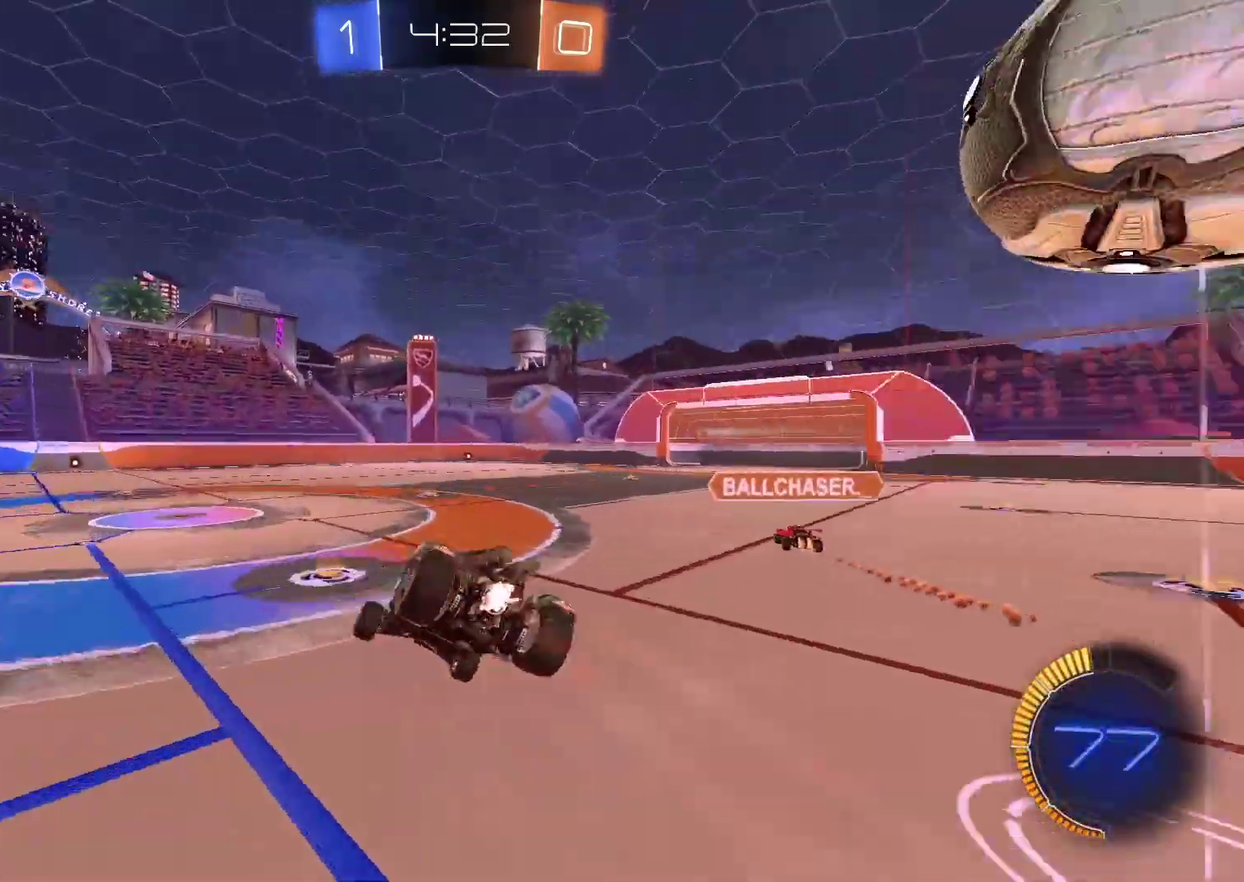
{"buttons": [], "left_stick": "right", "right_stick": "center", "events": [[50, "TRIANGLE", "up"], [83, "left_stick", "center"], [367, "left_stick", "right"]]}
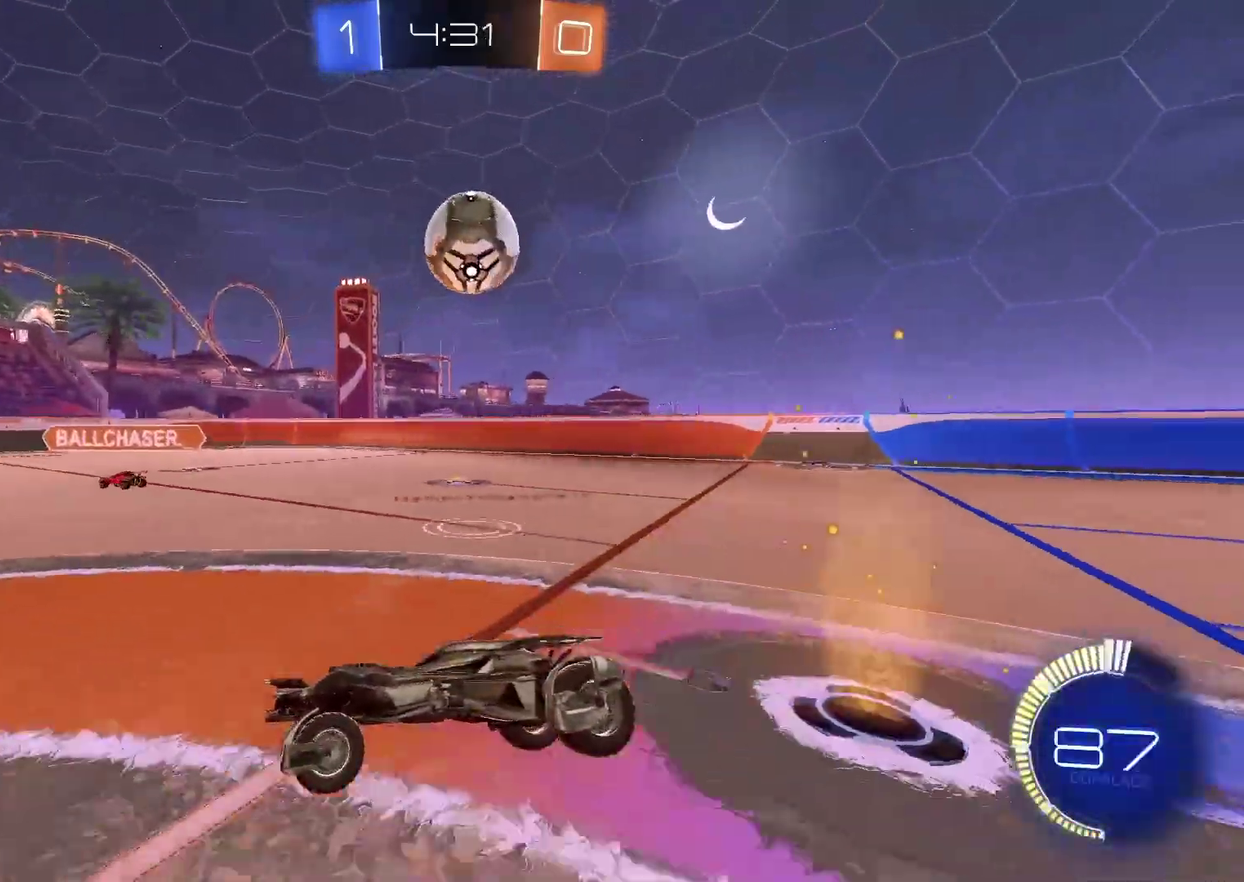
{"buttons": ["CIRCLE", "R2"], "left_stick": "left", "right_stick": "center", "events": [[83, "L2", "down"], [133, "left_stick", "left"], [217, "L2", "up"], [317, "R2", "down"], [467, "CIRCLE", "down"]]}
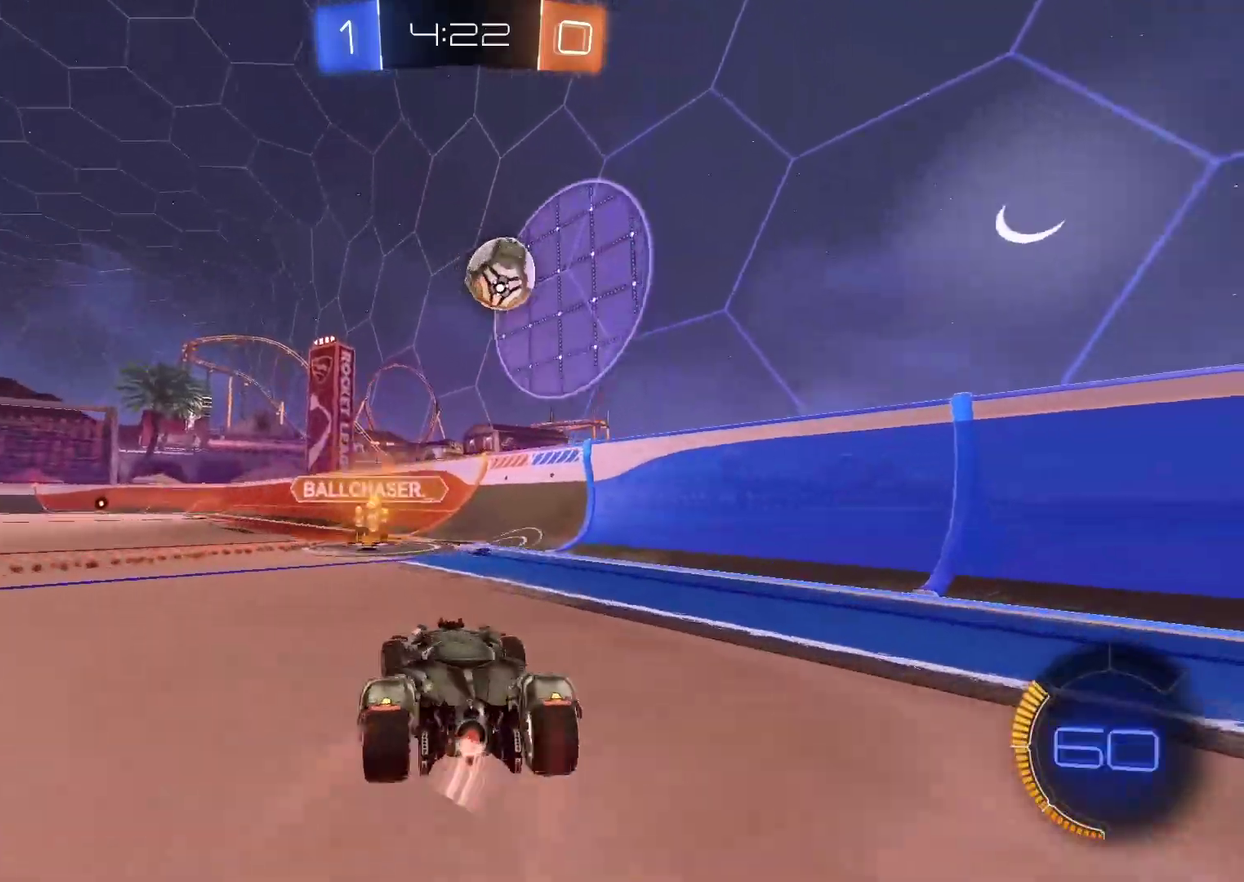
{"buttons": ["CROSS", "CIRCLE", "R2"], "left_stick": "down-right", "right_stick": "center", "events": [[117, "CIRCLE", "up"], [167, "left_stick", "center"], [317, "CIRCLE", "down"], [383, "left_stick", "down-right"], [500, "CROSS", "down"]]}
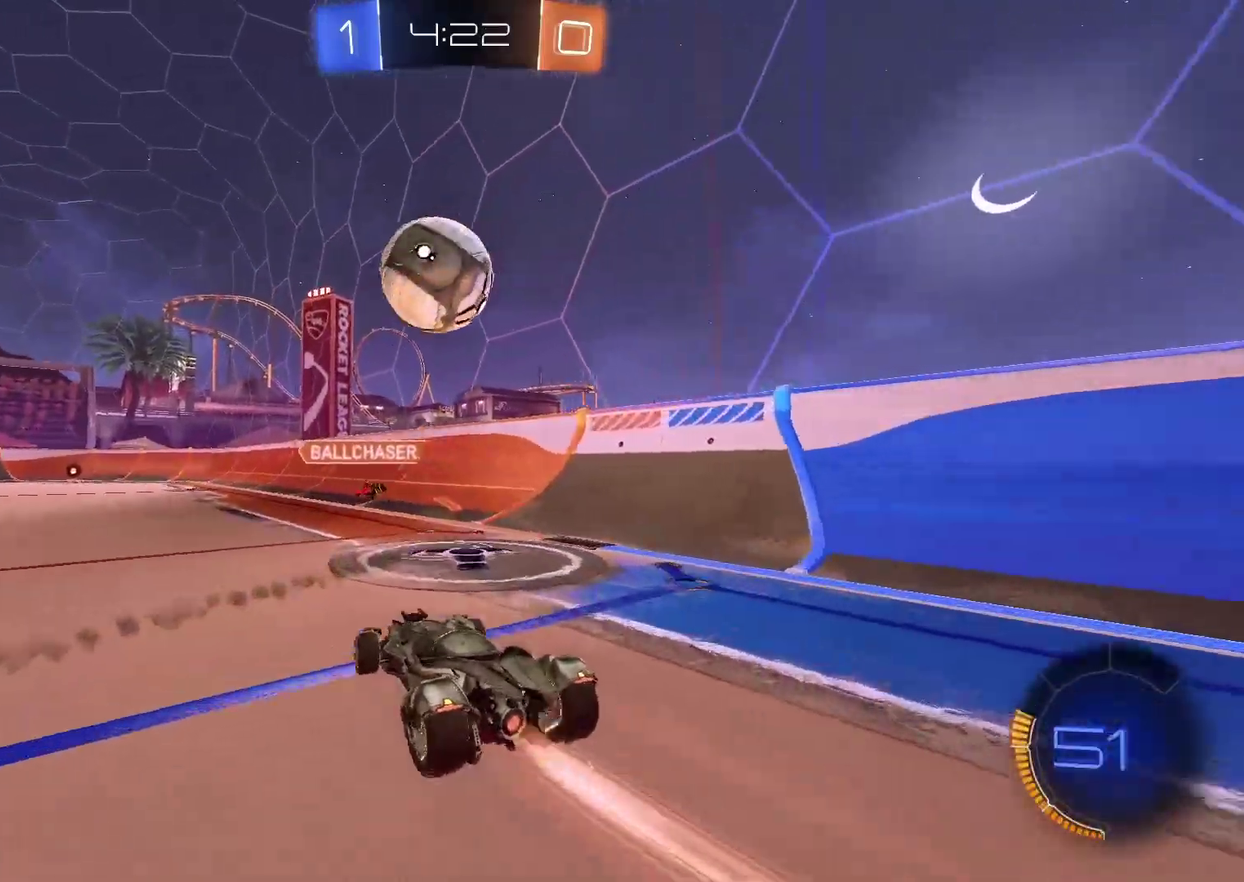
{"buttons": ["R2"], "left_stick": "center", "right_stick": "center", "events": [[17, "left_stick", "down"], [183, "CROSS", "up"], [217, "CIRCLE", "up"], [217, "left_stick", "left"], [233, "CIRCLE", "down"], [267, "CROSS", "down"], [283, "L3", "down"], [417, "L3", "up"], [467, "CROSS", "up"], [483, "CIRCLE", "up"], [500, "left_stick", "center"]]}
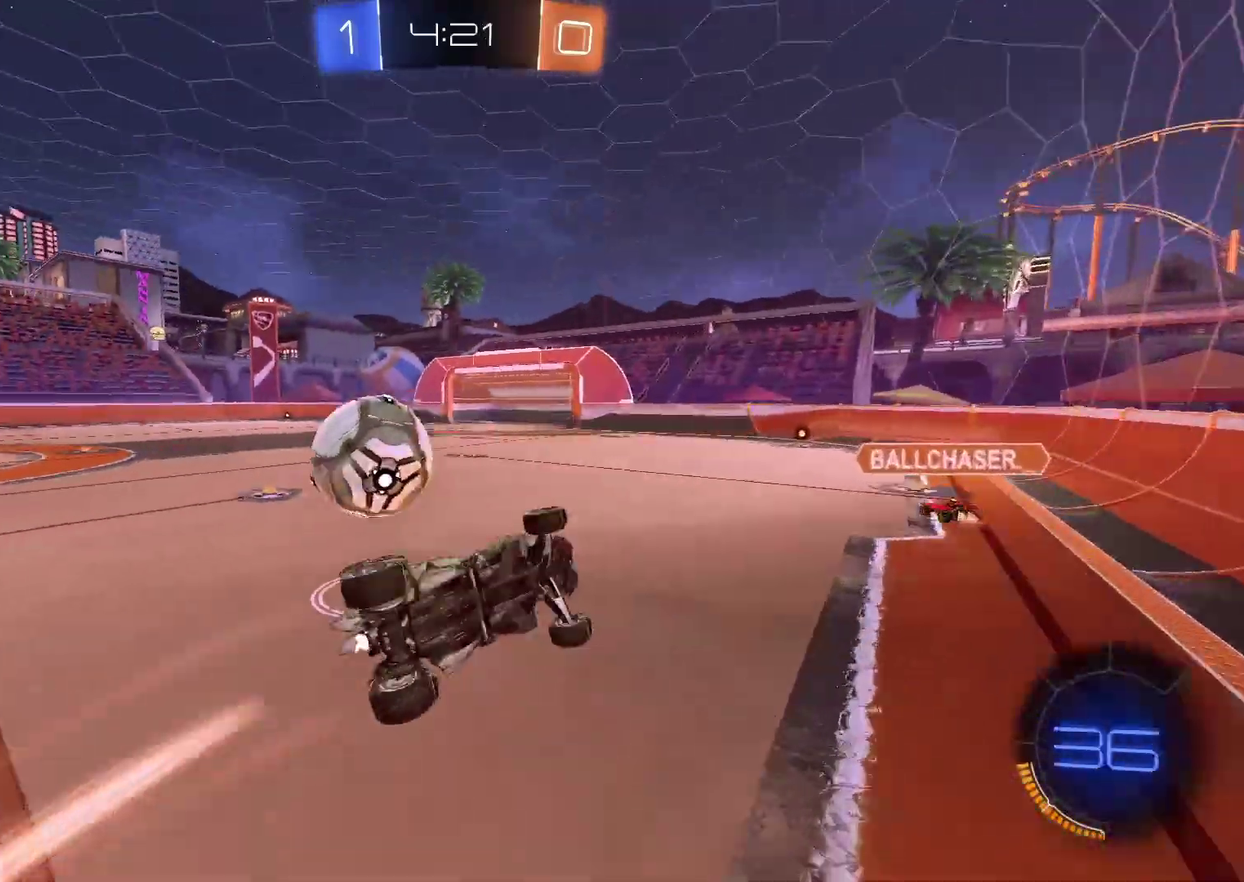
{"buttons": [], "left_stick": "up-left", "right_stick": "center", "events": [[217, "left_stick", "left"], [267, "R2", "up"], [300, "left_stick", "up-left"]]}
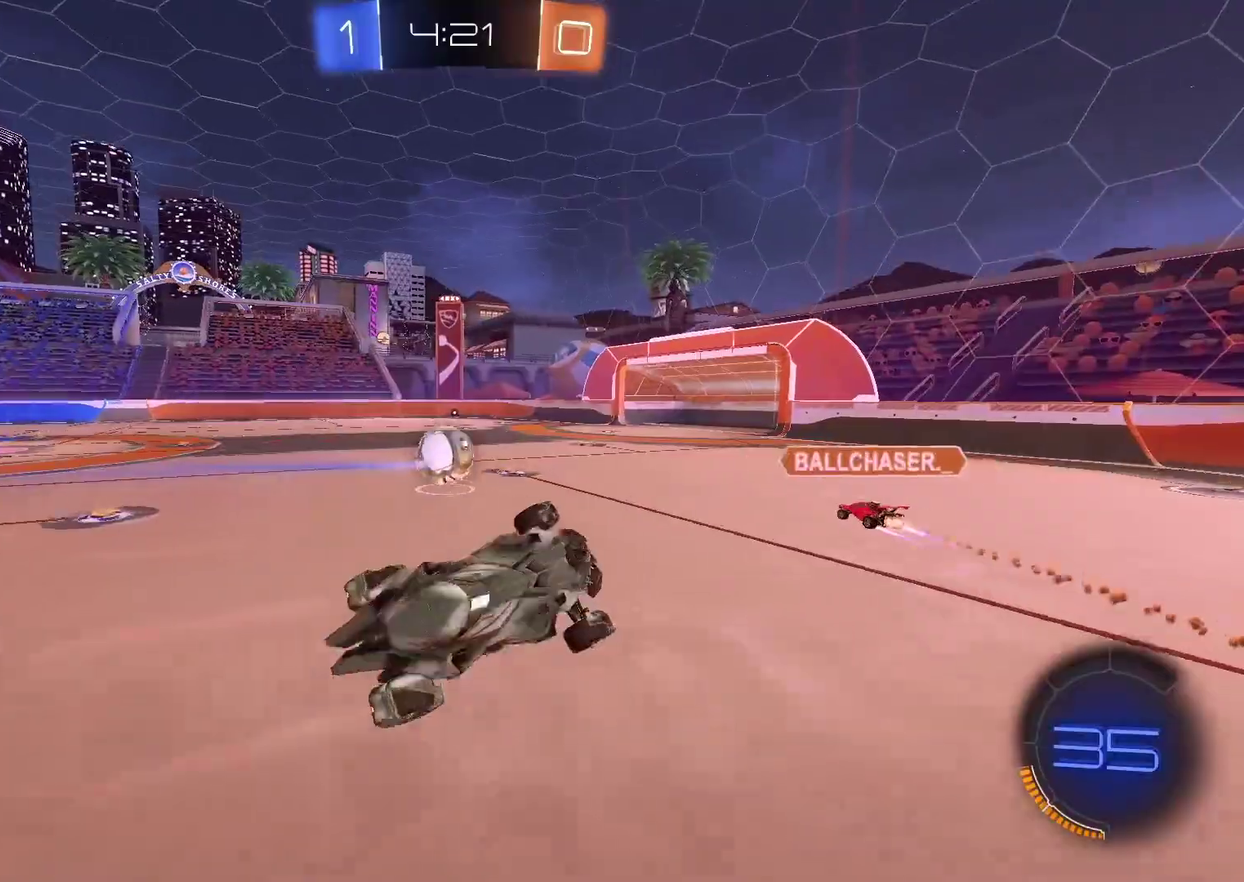
{"buttons": ["R2"], "left_stick": "center", "right_stick": "center", "events": [[17, "left_stick", "center"], [117, "R2", "down"]]}
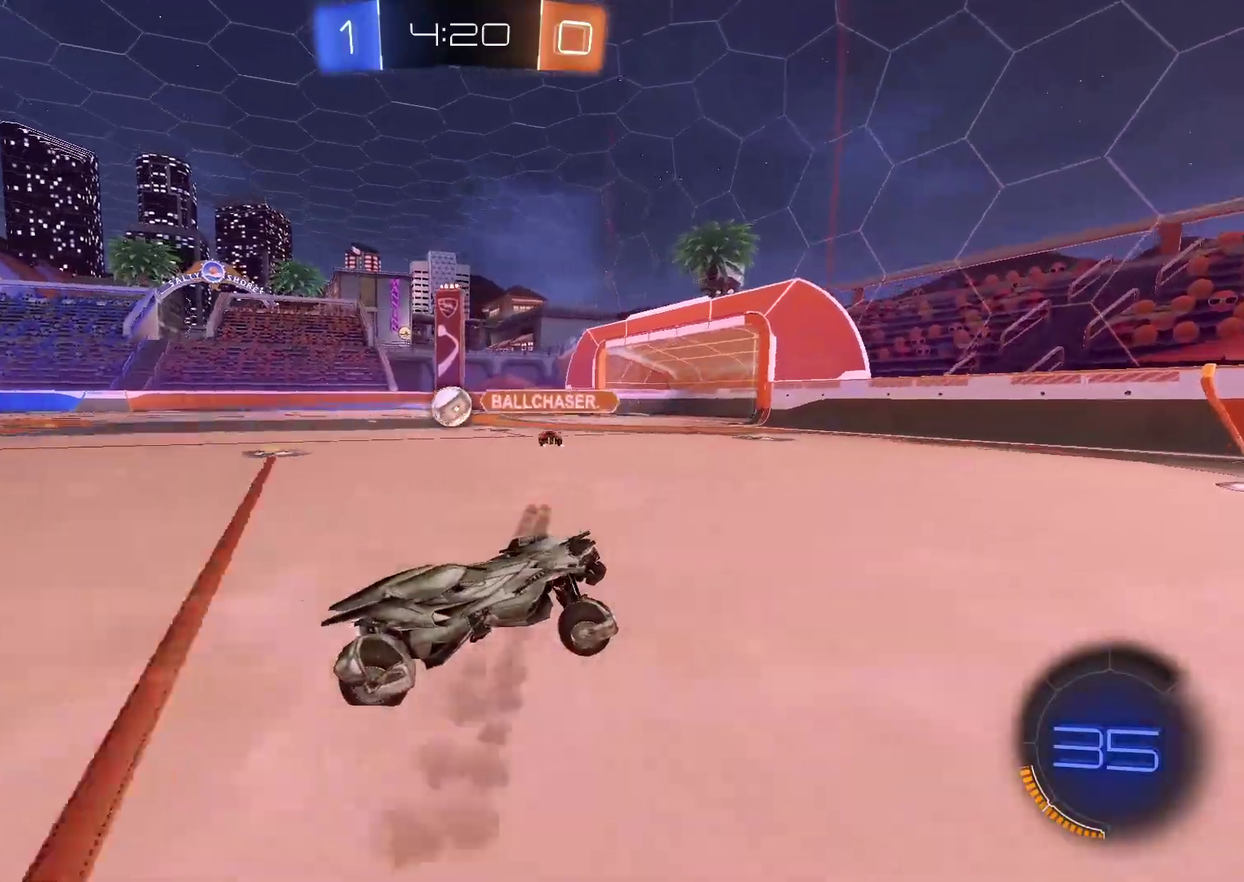
{"buttons": ["R2"], "left_stick": "center", "right_stick": "center", "events": [[67, "left_stick", "right"], [167, "CIRCLE", "down"], [167, "left_stick", "center"], [250, "left_stick", "left"], [417, "CIRCLE", "up"], [483, "left_stick", "center"]]}
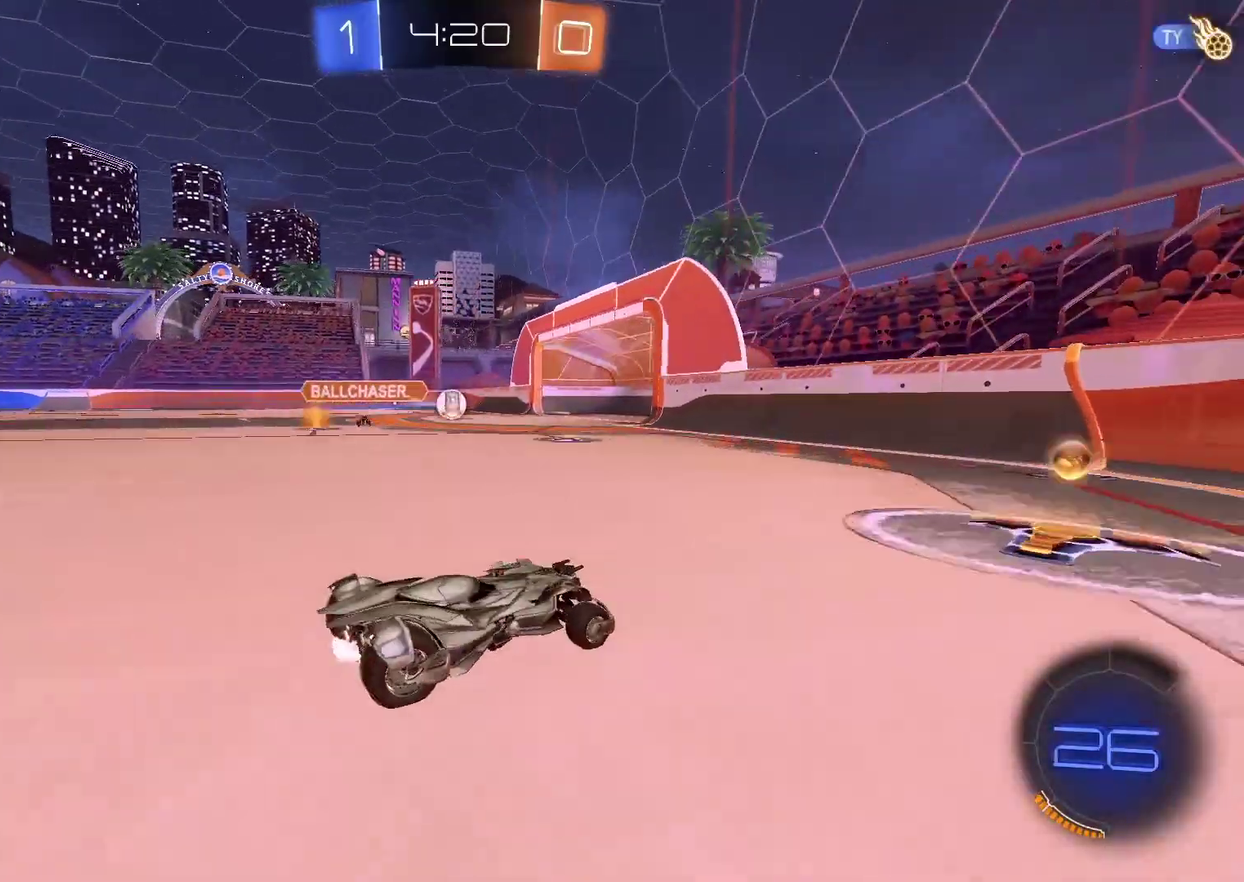
{"buttons": ["R2"], "left_stick": "left", "right_stick": "center", "events": [[17, "left_stick", "right"], [167, "left_stick", "left"]]}
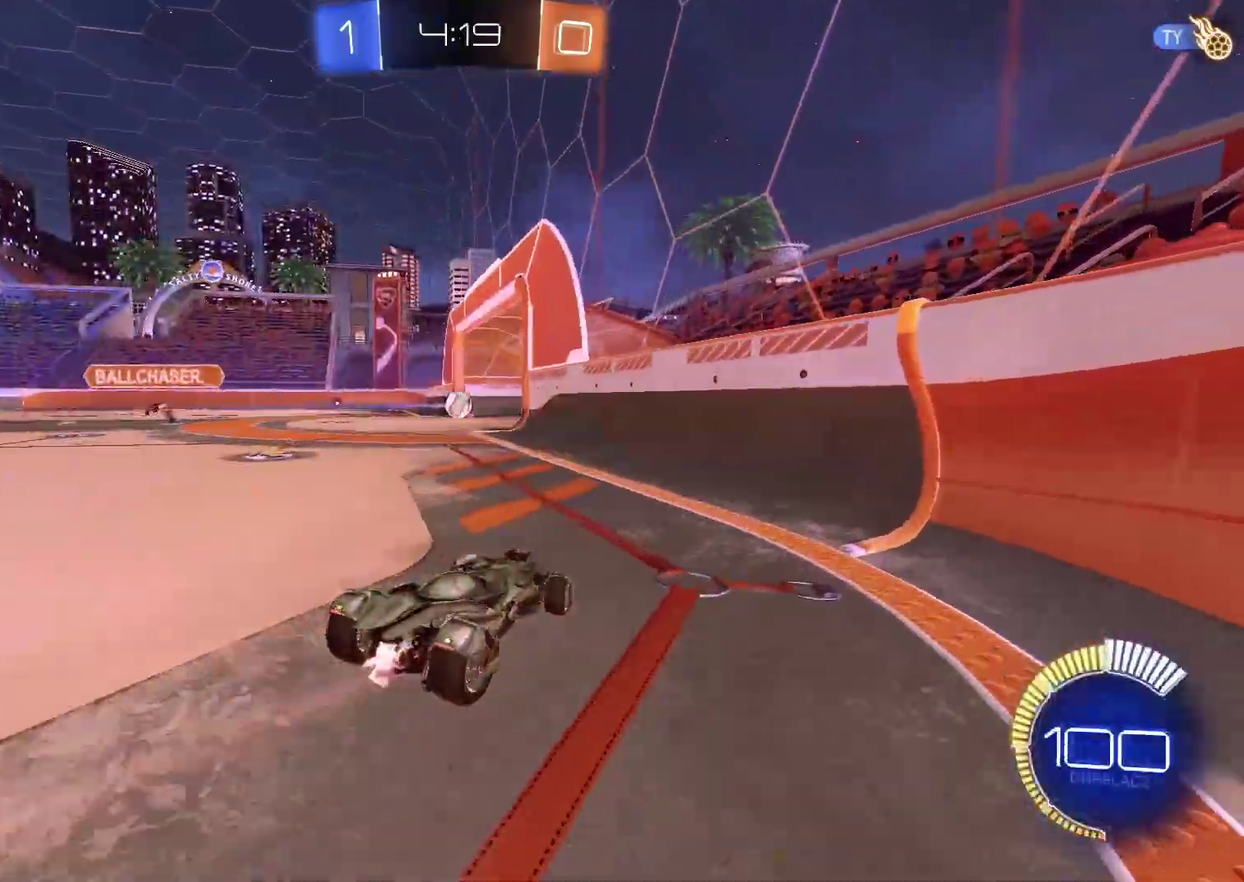
{"buttons": ["R2"], "left_stick": "left", "right_stick": "center", "events": []}
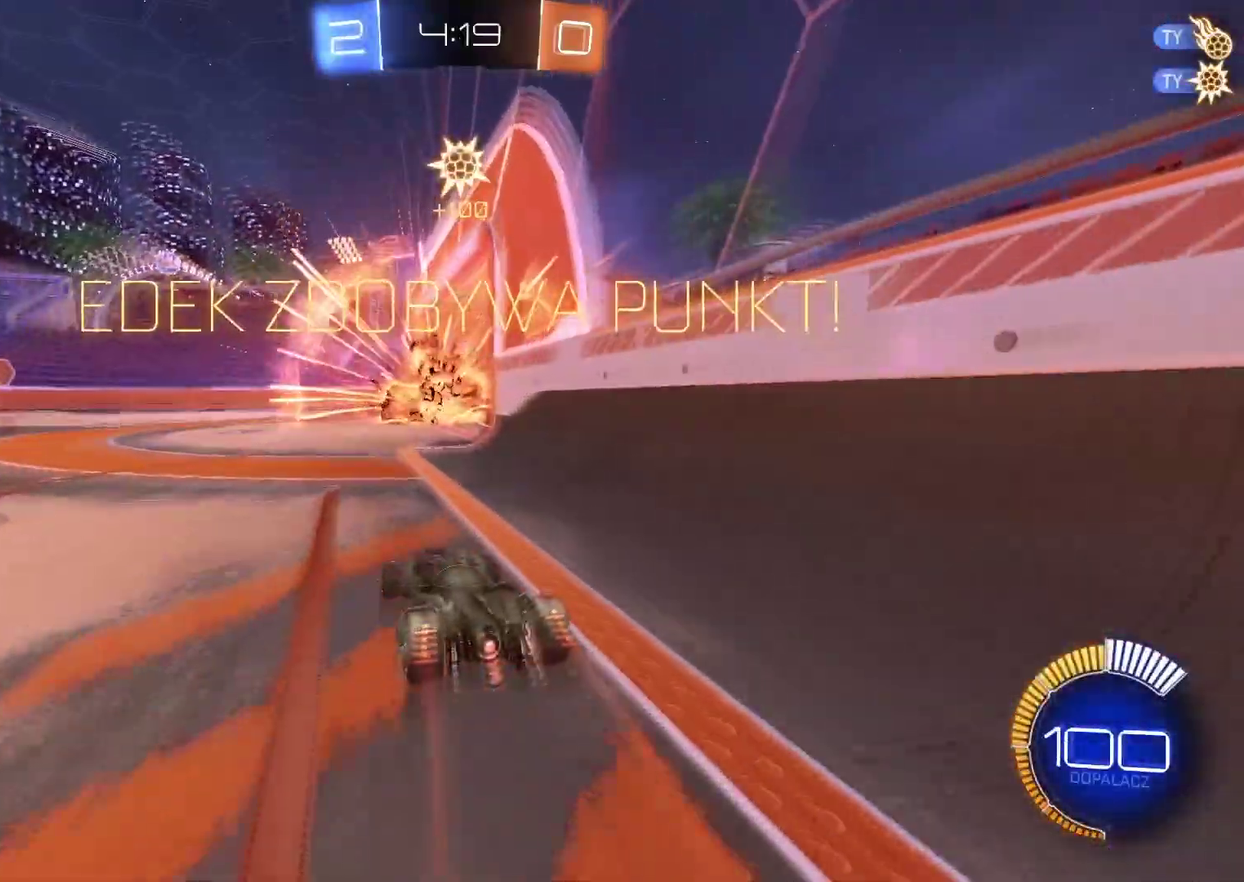
{"buttons": [], "left_stick": "left", "right_stick": "center", "events": [[17, "R2", "up"]]}
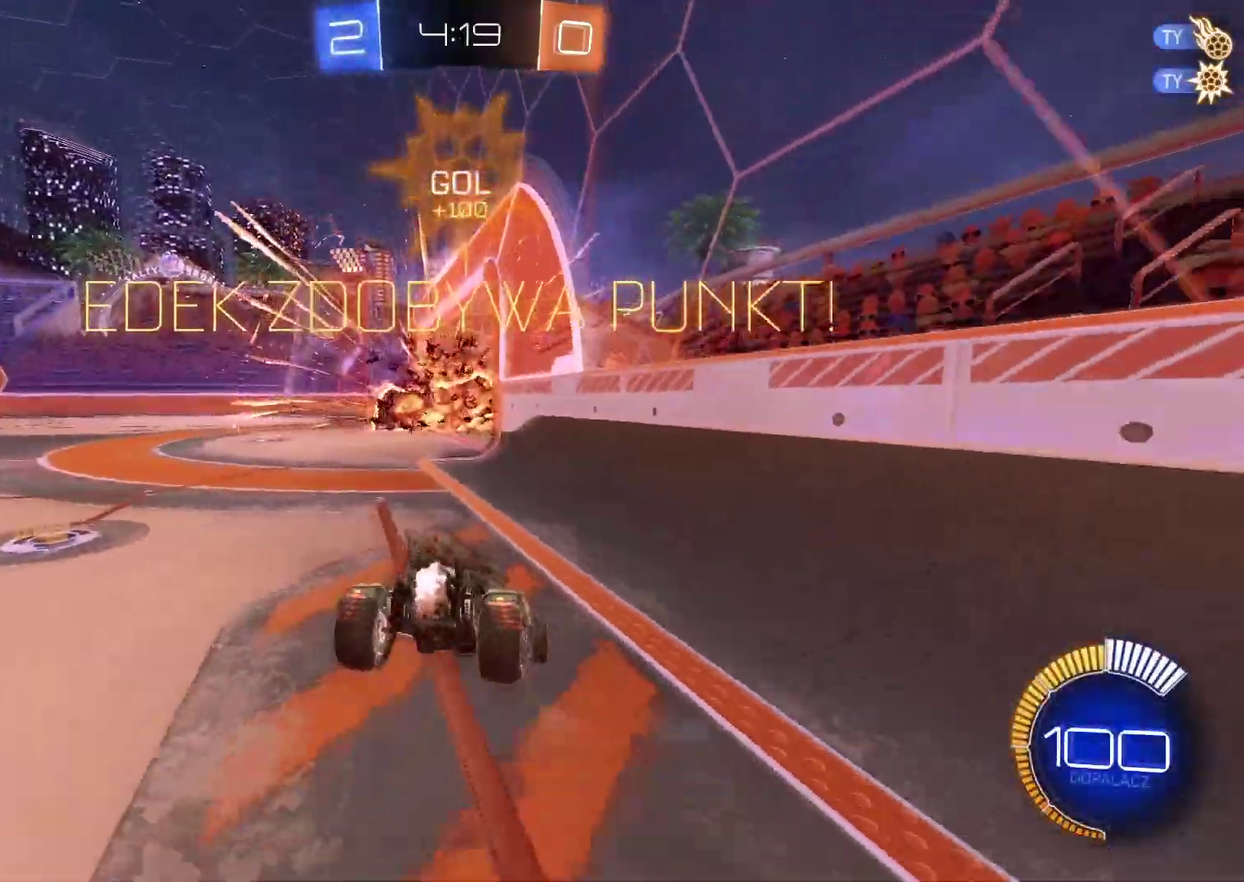
{"buttons": ["CIRCLE", "R2"], "left_stick": "center", "right_stick": "center", "events": [[50, "left_stick", "center"], [83, "TRIANGLE", "down"], [117, "left_stick", "right"], [183, "TRIANGLE", "up"], [350, "L2", "down"], [483, "CIRCLE", "down"], [483, "L2", "up"], [483, "R2", "down"], [483, "left_stick", "center"]]}
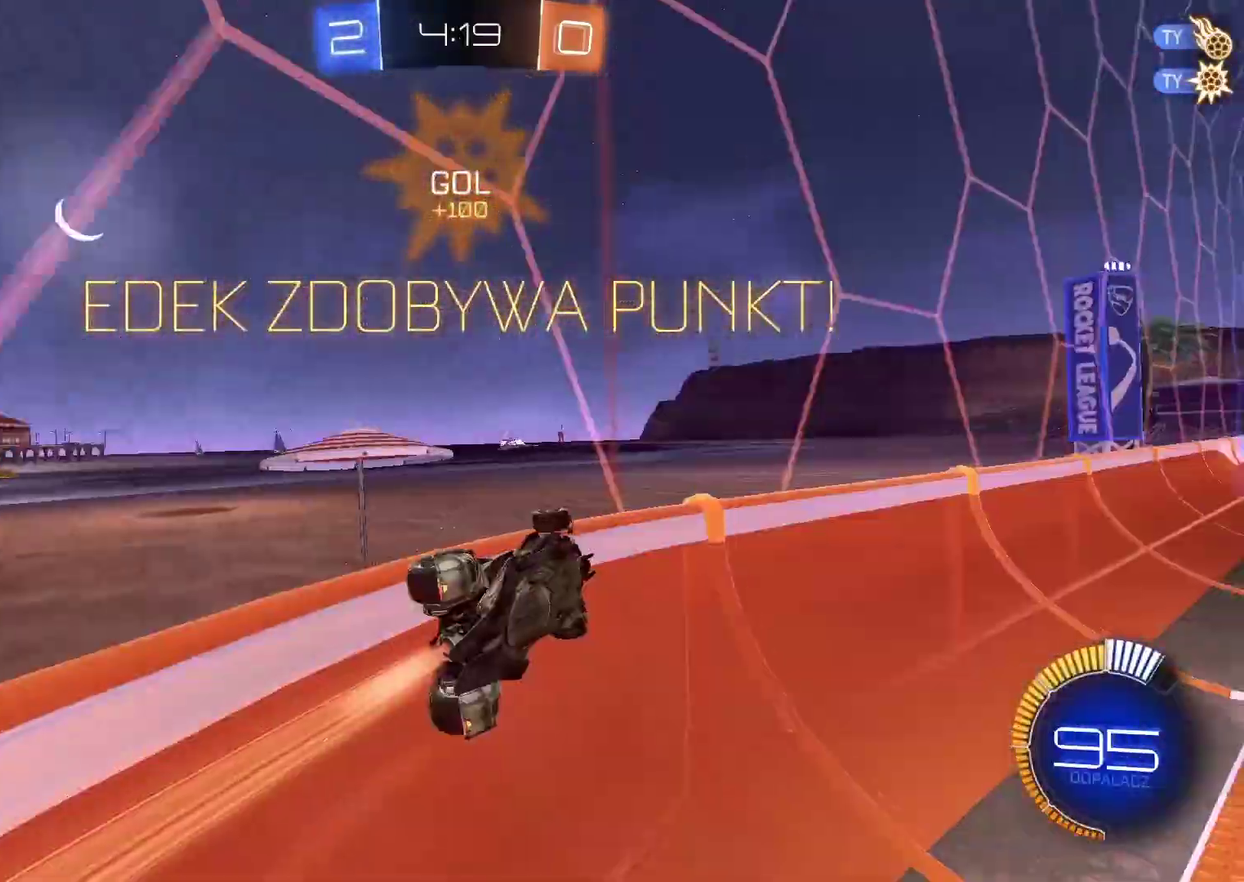
{"buttons": ["CROSS", "CIRCLE", "R2"], "left_stick": "down-left", "right_stick": "center", "events": [[200, "left_stick", "right"], [300, "left_stick", "up-right"], [367, "left_stick", "center"], [483, "left_stick", "down-left"], [500, "CROSS", "down"]]}
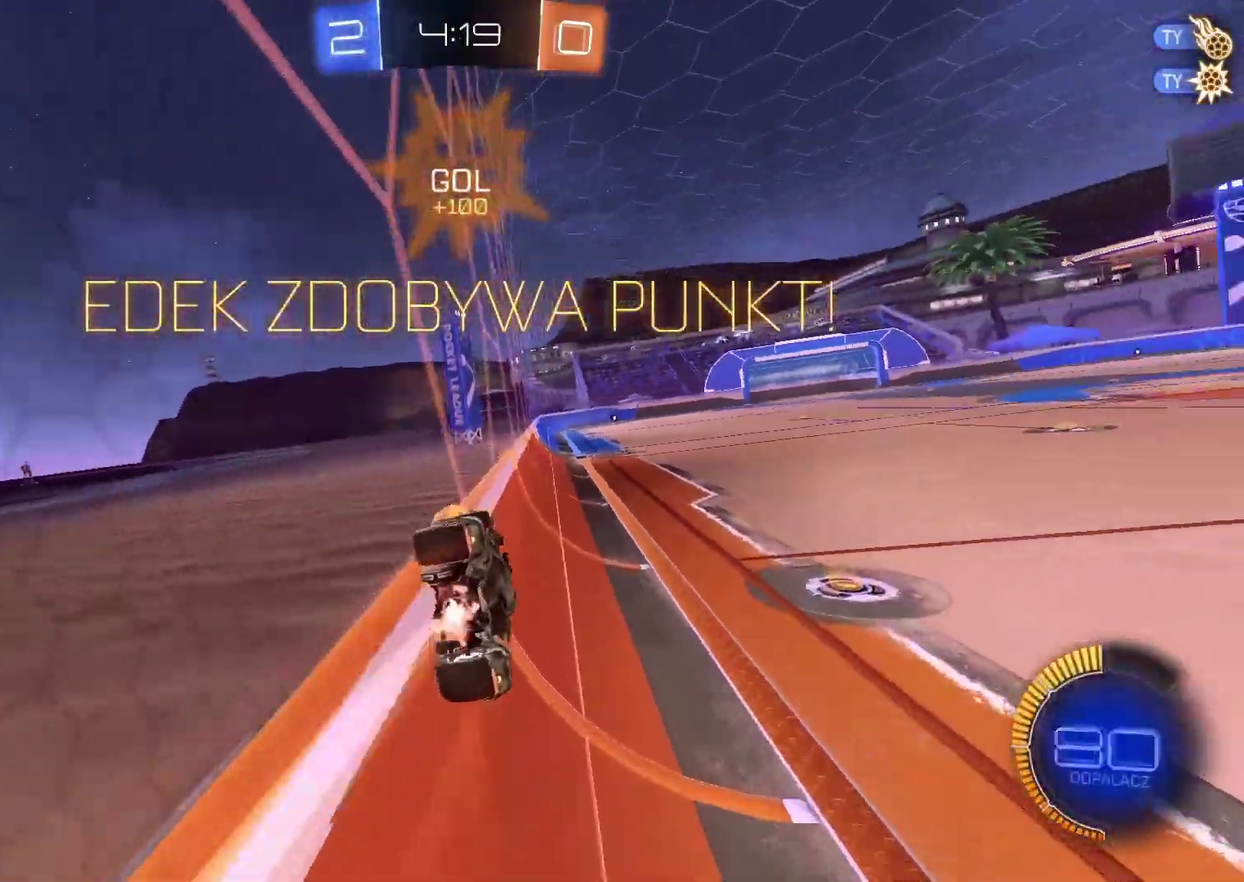
{"buttons": ["R2"], "left_stick": "center", "right_stick": "center", "events": [[250, "CROSS", "up"], [300, "CIRCLE", "up"], [317, "left_stick", "center"]]}
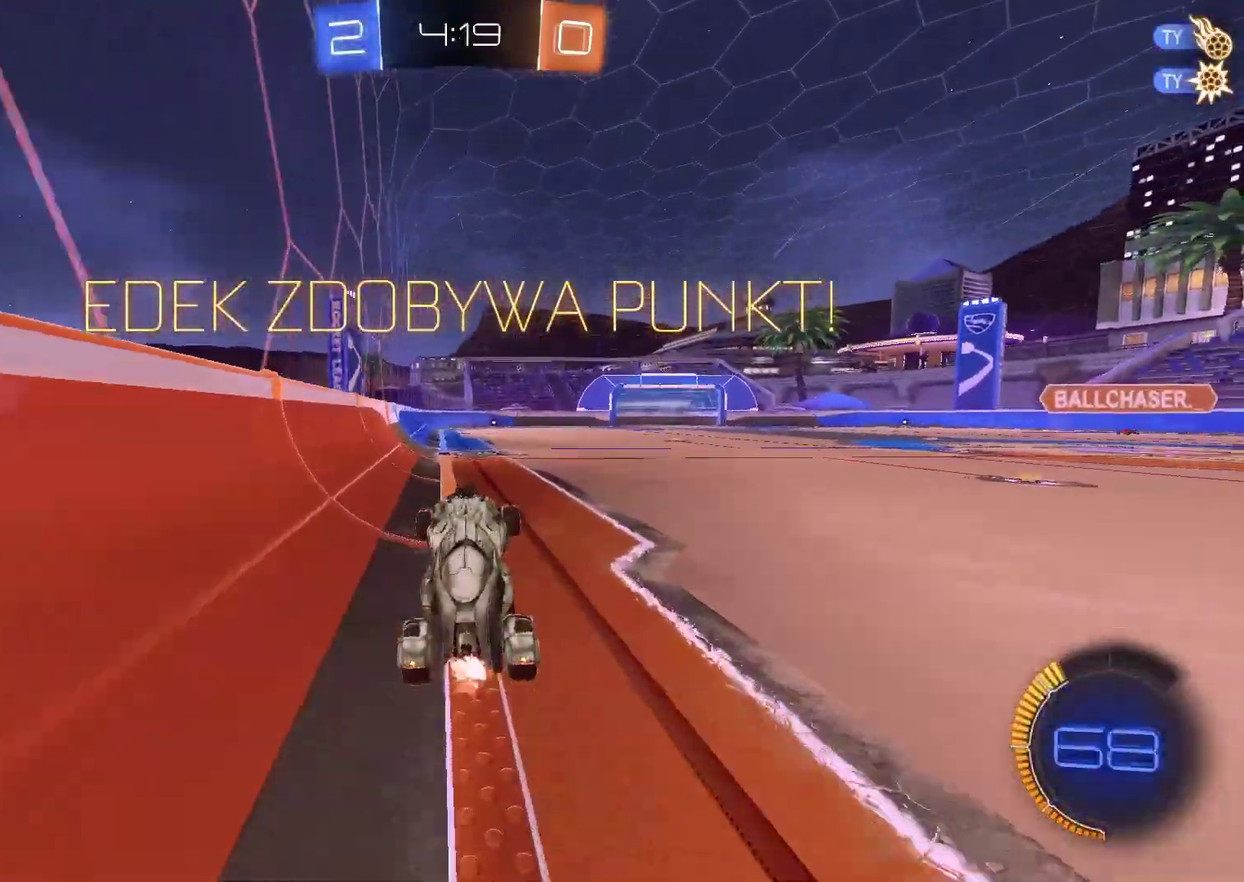
{"buttons": ["CROSS"], "left_stick": "up", "right_stick": "center", "events": [[83, "left_stick", "up"], [117, "CIRCLE", "down"], [150, "CROSS", "down"], [300, "CIRCLE", "up"], [300, "CROSS", "up"], [467, "CROSS", "down"], [483, "R2", "up"]]}
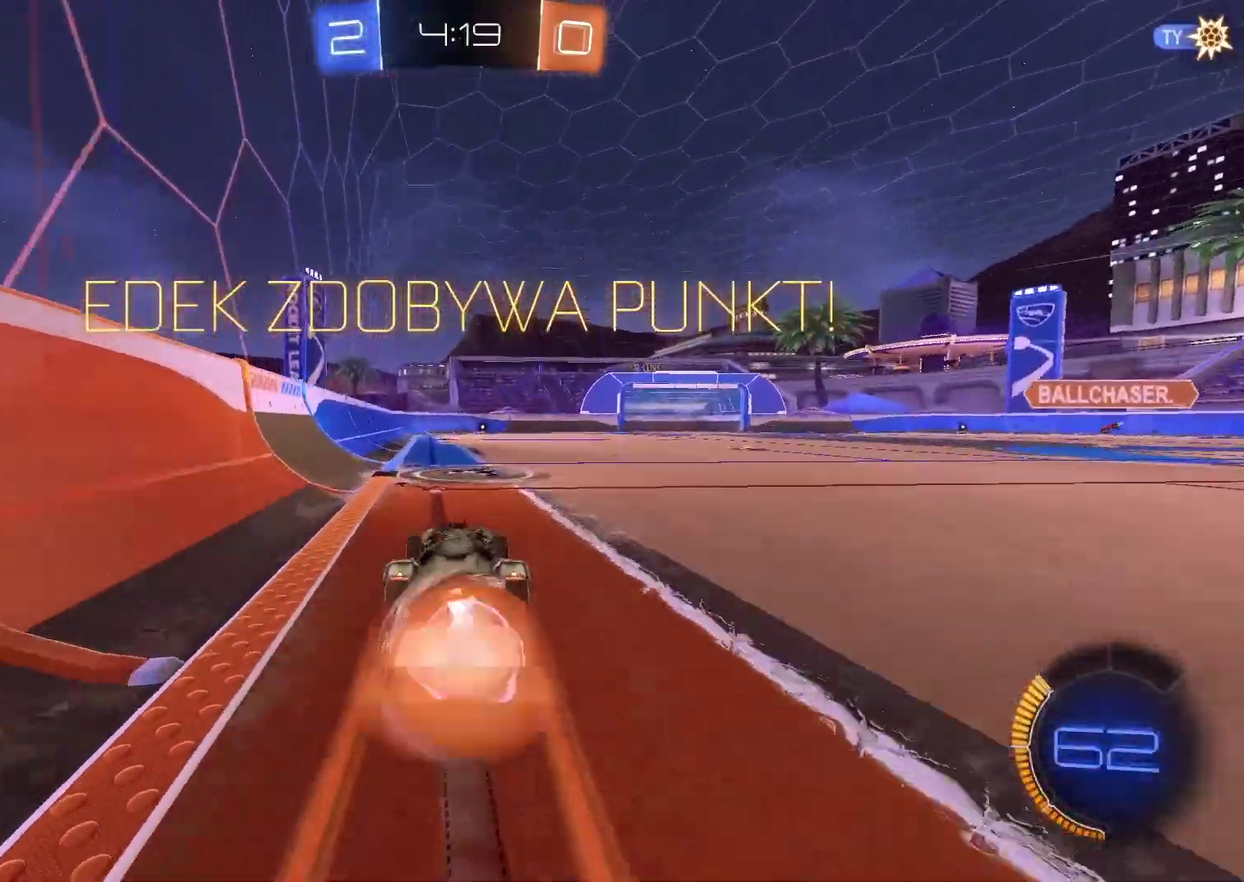
{"buttons": [], "left_stick": "center", "right_stick": "center"}
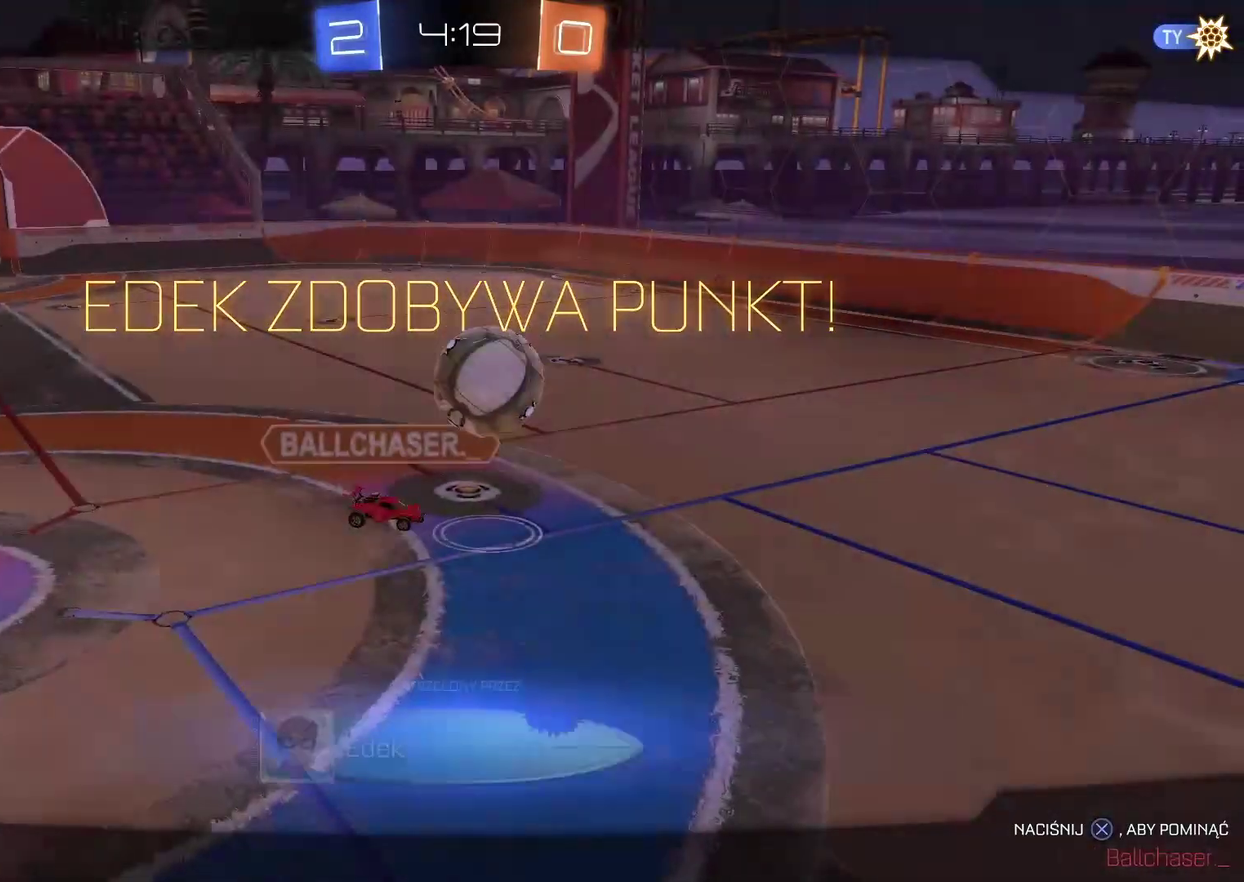
{"buttons": [], "left_stick": "center", "right_stick": "center", "events": [[33, "CROSS", "down"], [150, "CROSS", "up"], [233, "CROSS", "down"], [333, "CROSS", "up"]]}
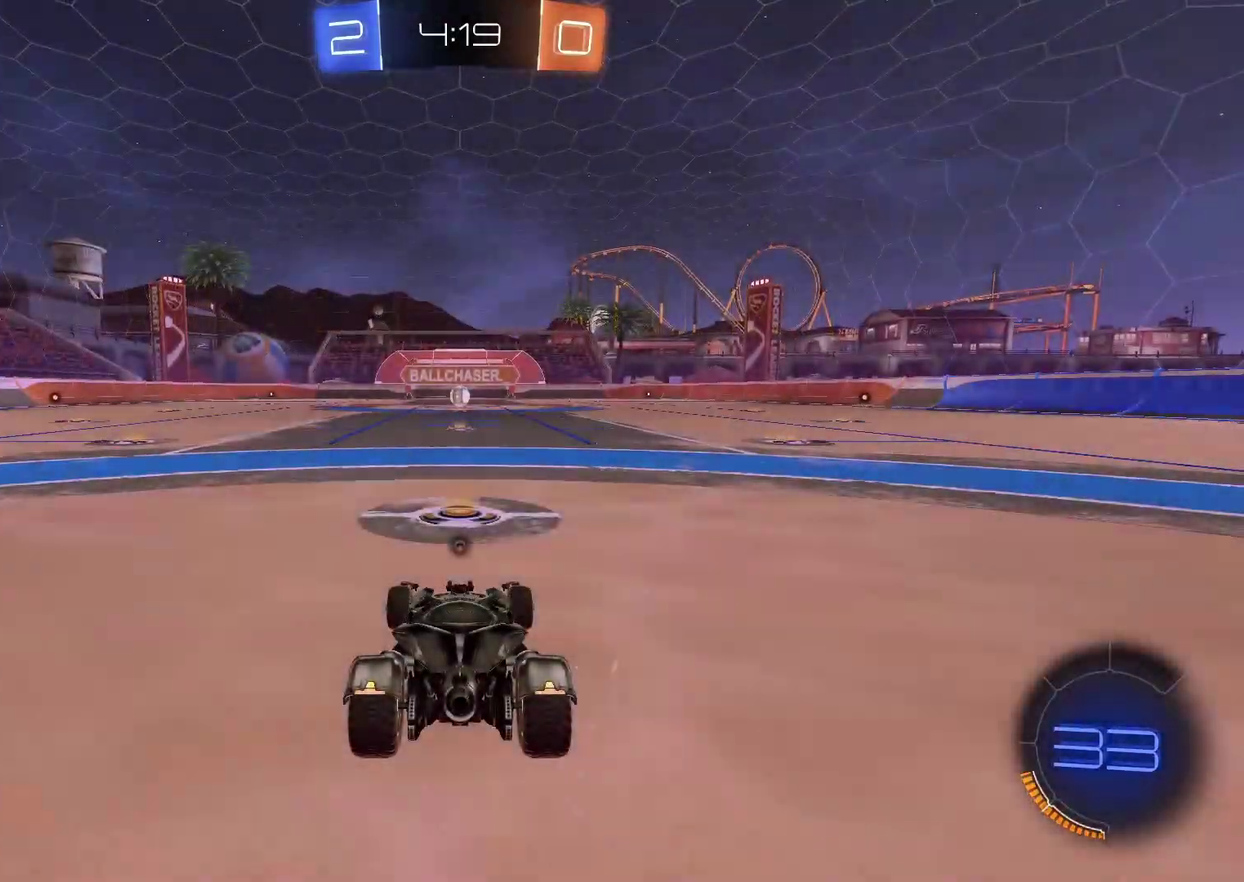
{"buttons": [], "left_stick": "center", "right_stick": "center", "events": [[250, "TRIANGLE", "down"], [350, "TRIANGLE", "up"]]}
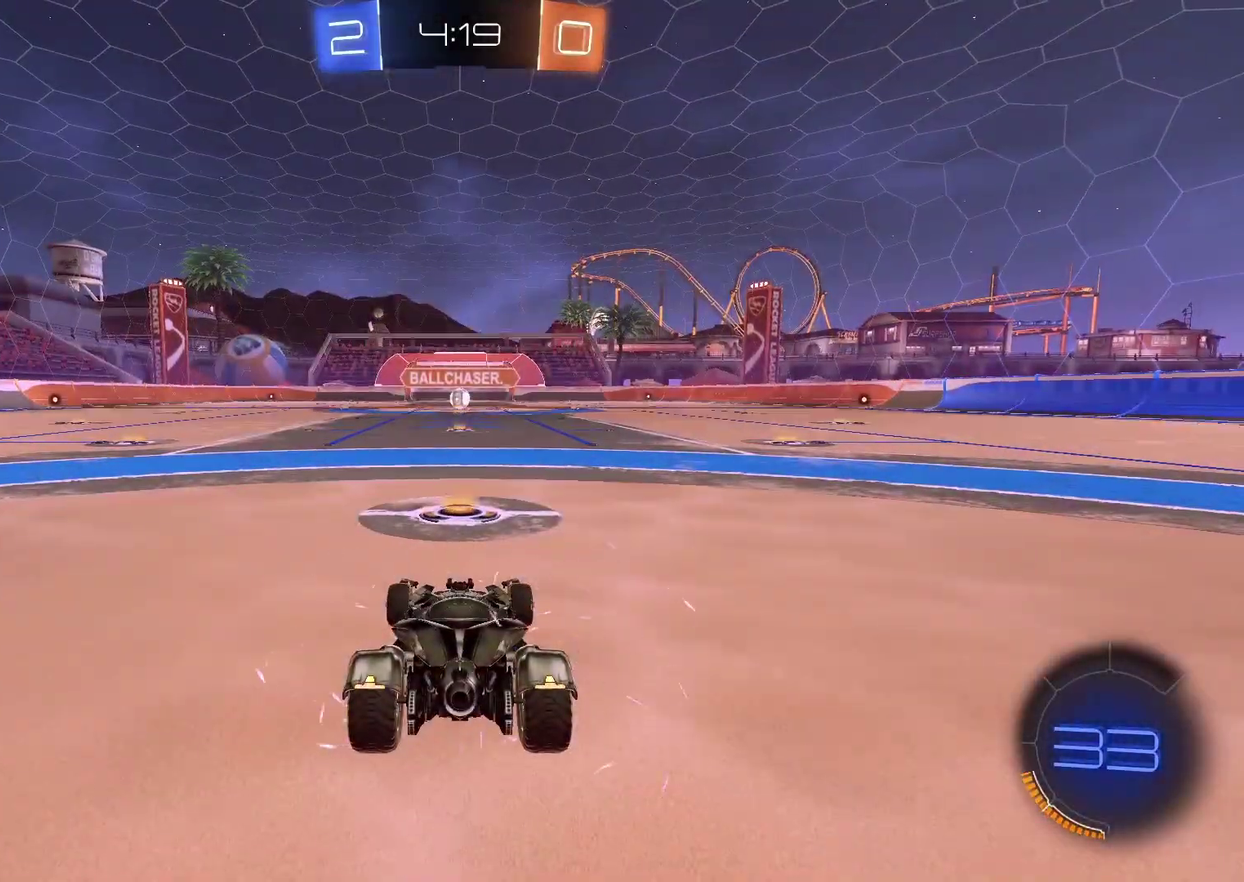
{"buttons": [], "left_stick": "center", "right_stick": "right", "events": [[50, "right_stick", "right"]]}
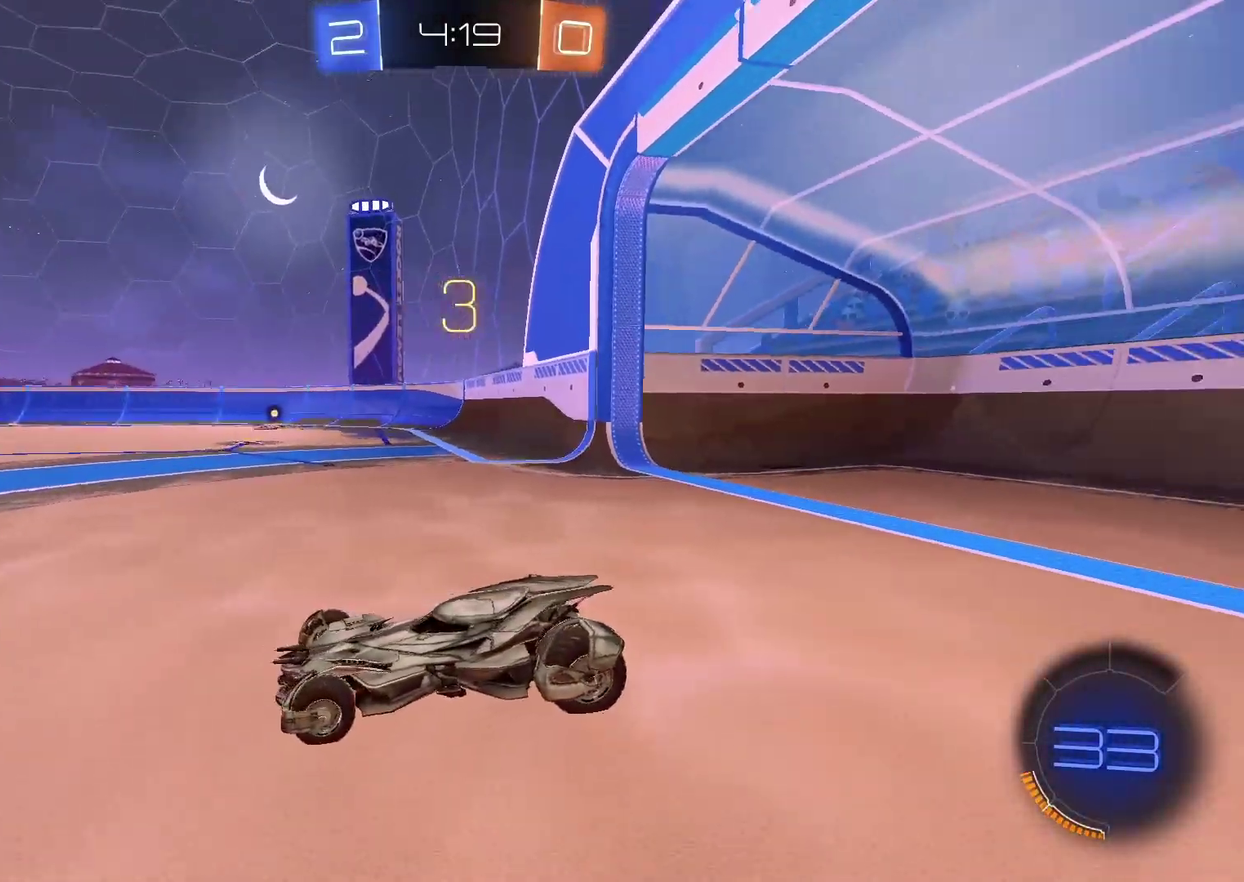
{"buttons": [], "left_stick": "center", "right_stick": "right", "events": []}